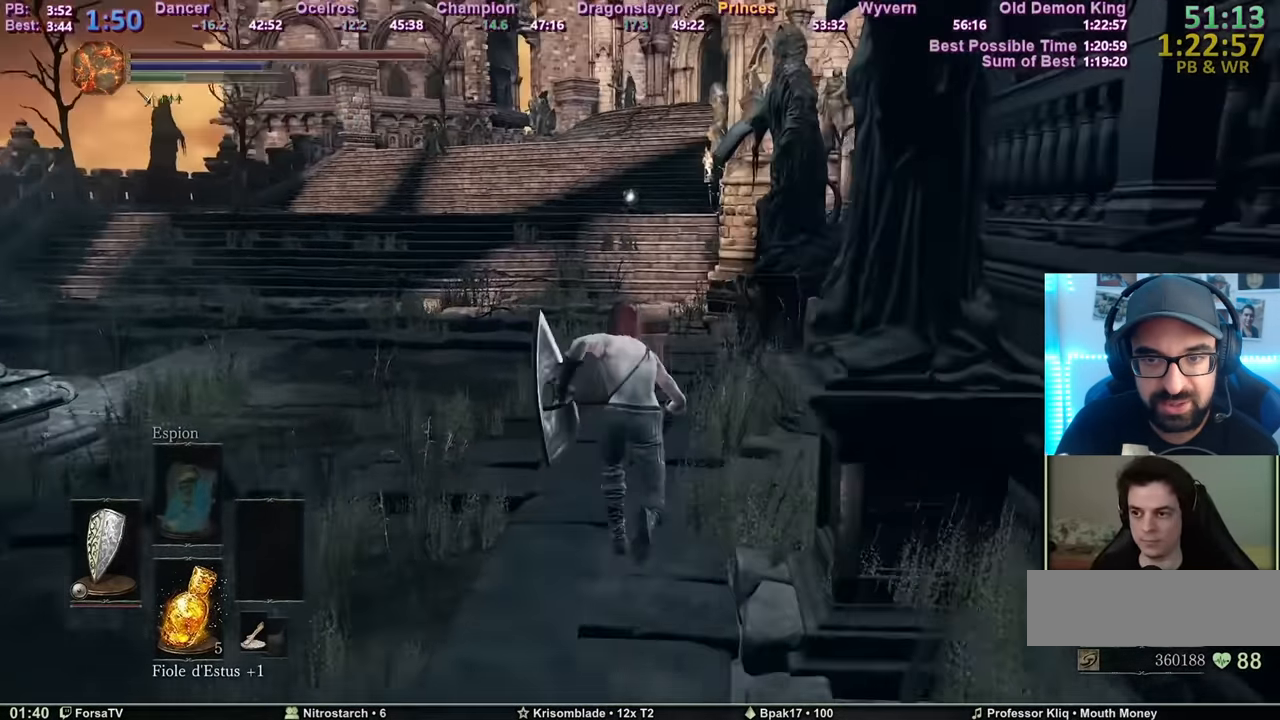
Gameplay with keyboard and mouse; each line is a JSON object with the keys and mouse buttons held at the frame after it. "events" lists presses ("down") and releases ("up") of "1", "2", "3", "4", "5", "6", "a", "c", "ctrl", "d", "e", "escape", "f", "g", "k", "l", "q", "r", "right", "s", "shift", "space", "tab", "z", "mouse_mb4", "mouse_mb5" and "mouse_wheel_up" between this image and that frame as [ms after this image, input, new state], when the widget could be followed in between. "mouse_mb4", "mouse_mb5", "mouse_wheel_up" = the "mb4", "mb5", "wheel_up" buttons of the "mouse" list. No other keys are recorded. Mouse movement is not recorded. Not read: other_keys.
{"keys": ["space", "z"], "mouse": [], "events": []}
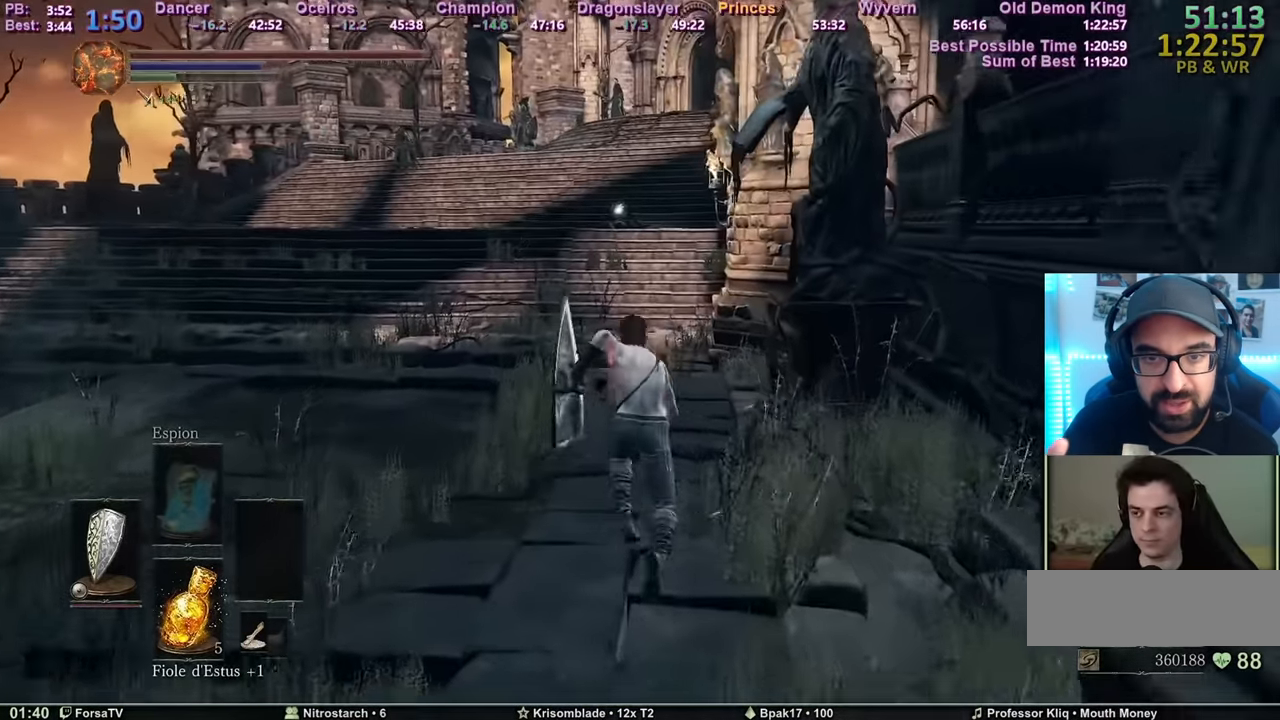
{"keys": ["space", "z"], "mouse": [], "events": []}
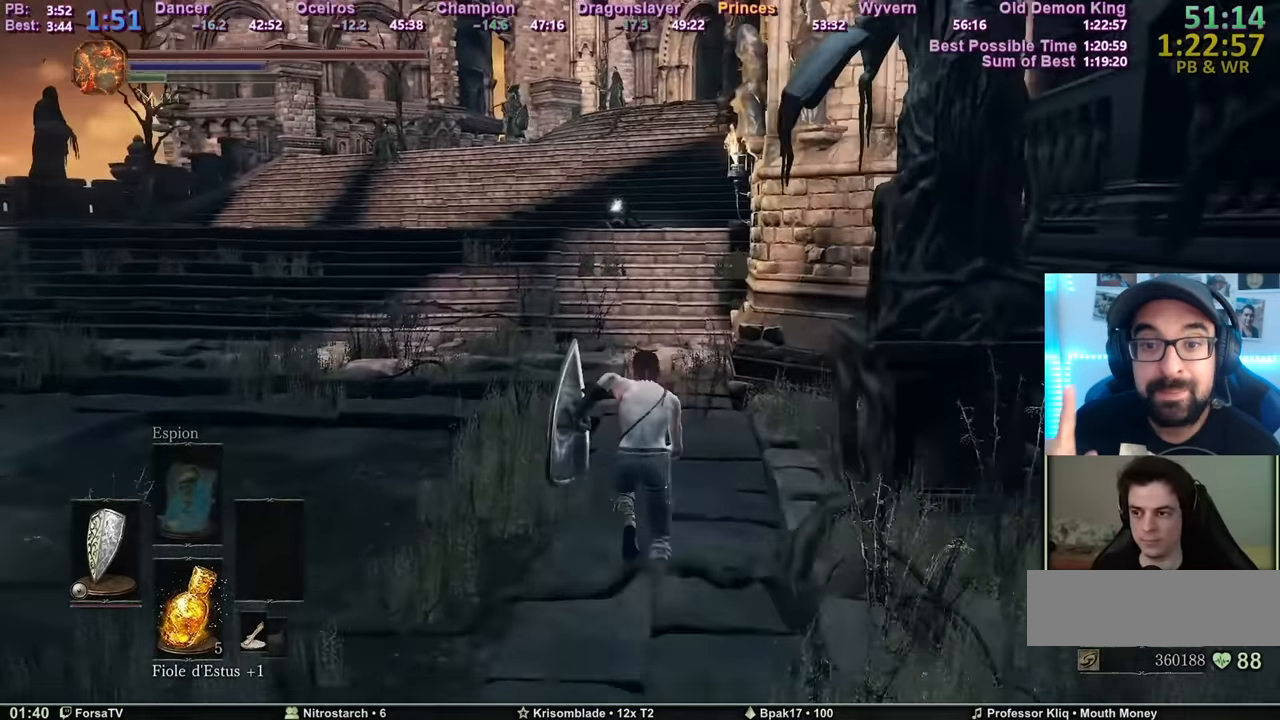
{"keys": ["z"], "mouse": [], "events": [[483, "space", "up"]]}
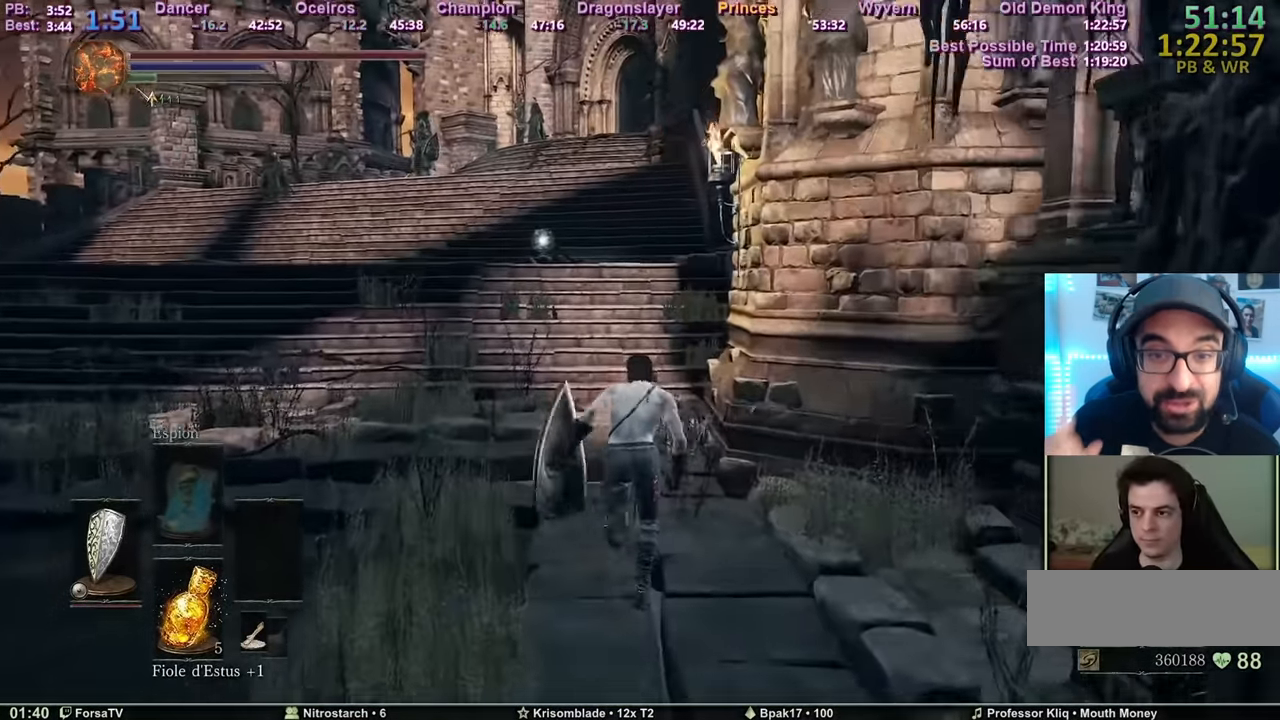
{"keys": ["z"], "mouse": [], "events": []}
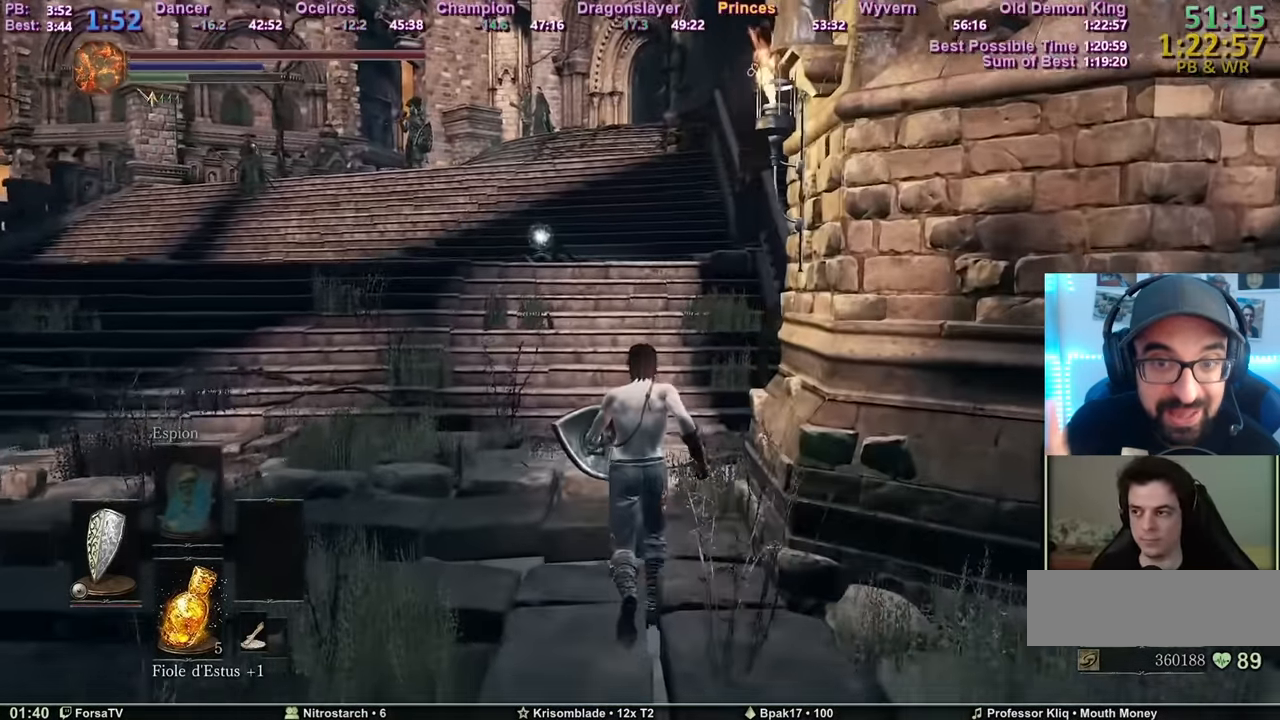
{"keys": ["z"], "mouse": [], "events": []}
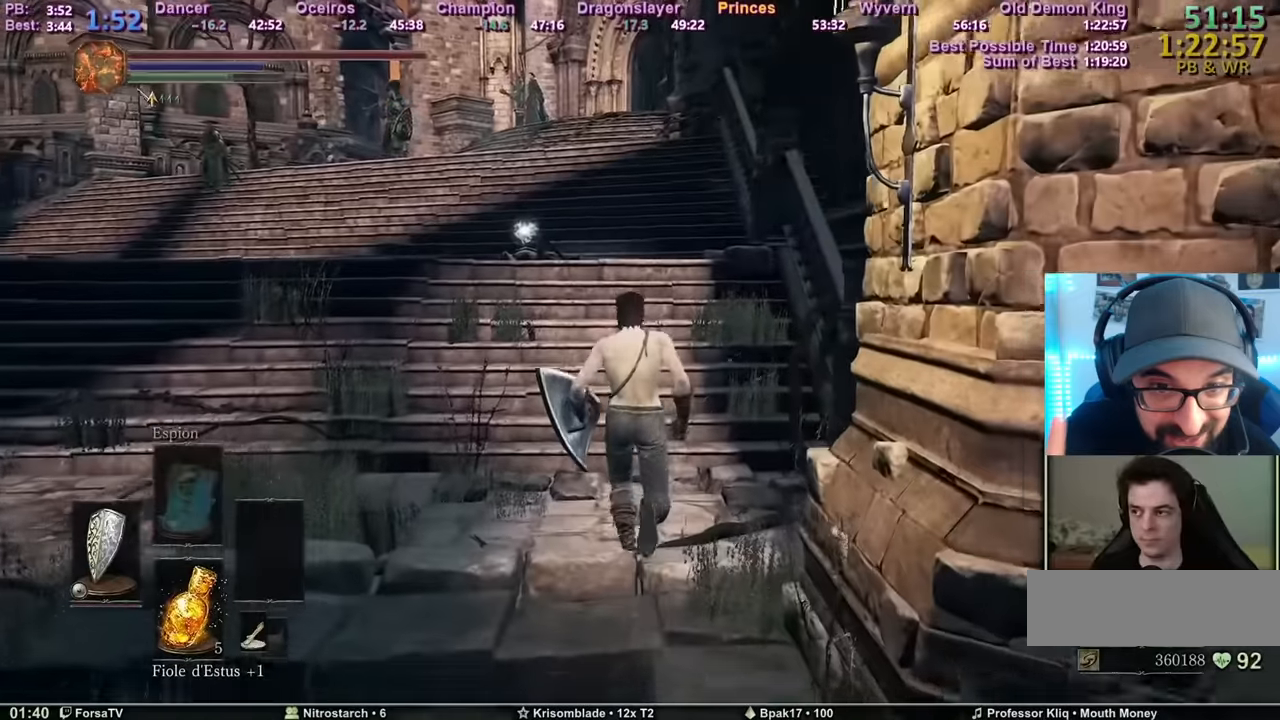
{"keys": ["space", "z"], "mouse": [], "events": [[100, "space", "down"]]}
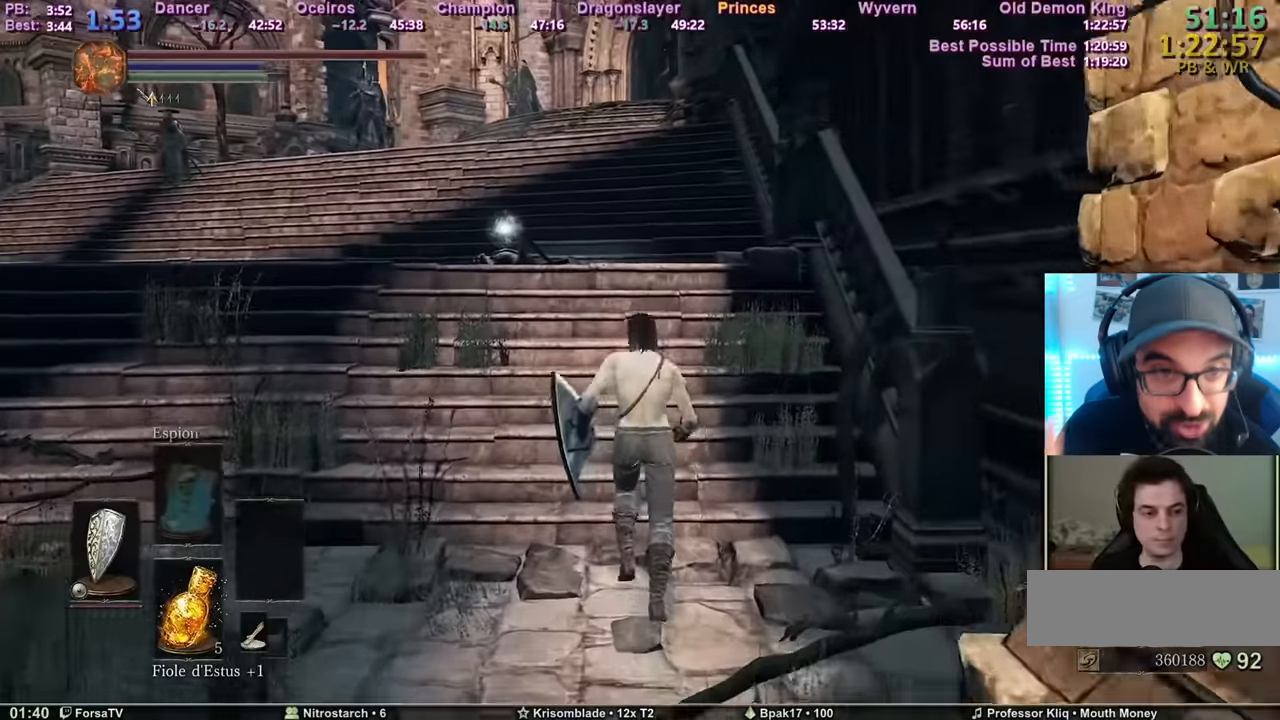
{"keys": ["space", "z"], "mouse": [], "events": []}
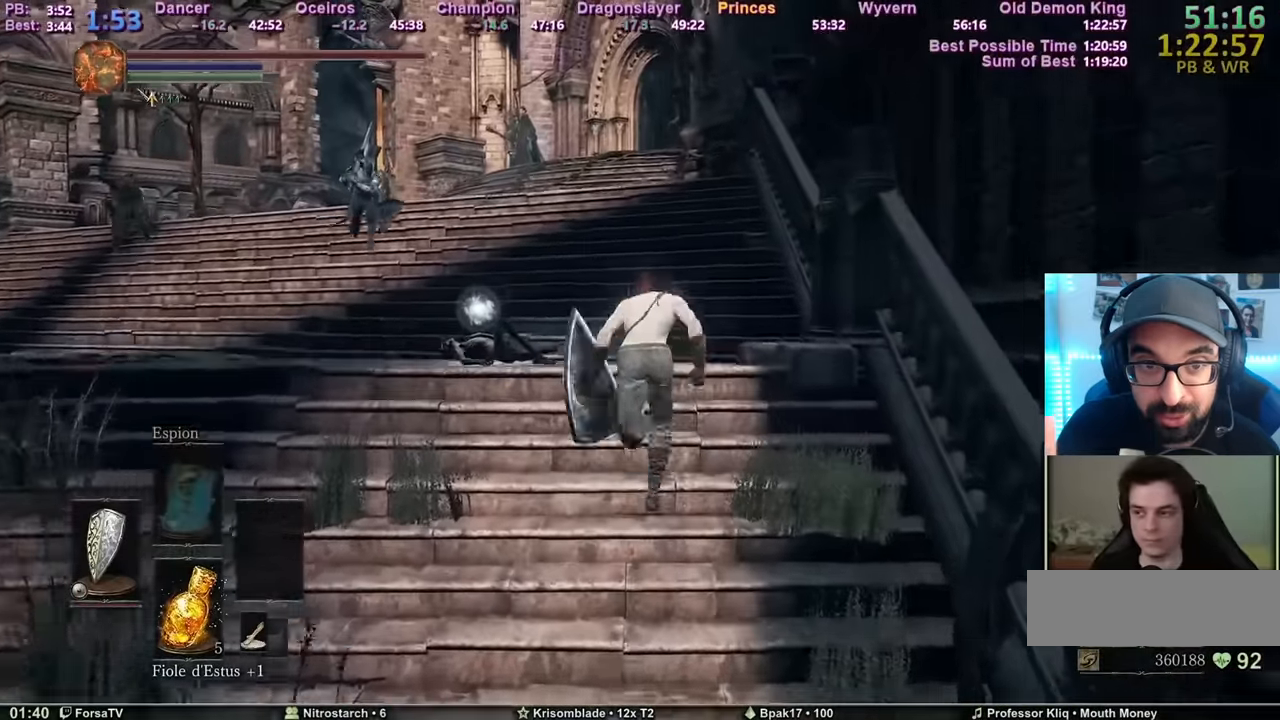
{"keys": ["space", "z"], "mouse": [], "events": []}
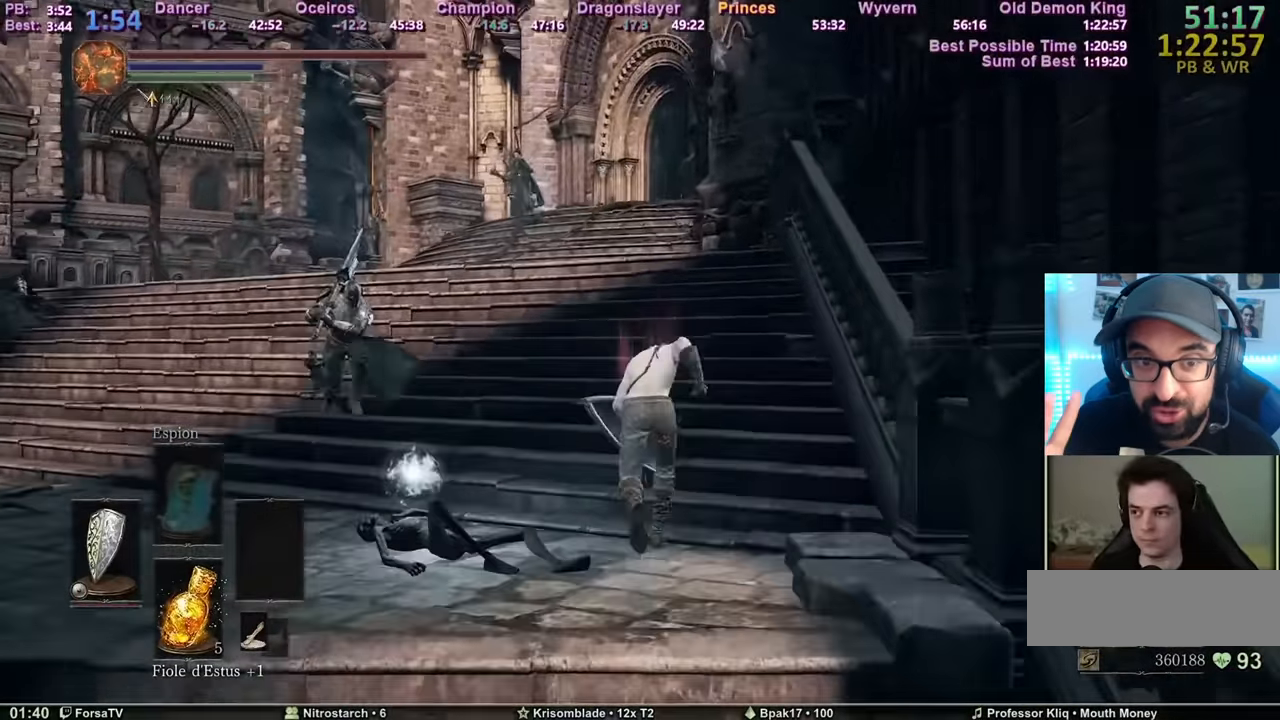
{"keys": ["space", "z"], "mouse": [], "events": []}
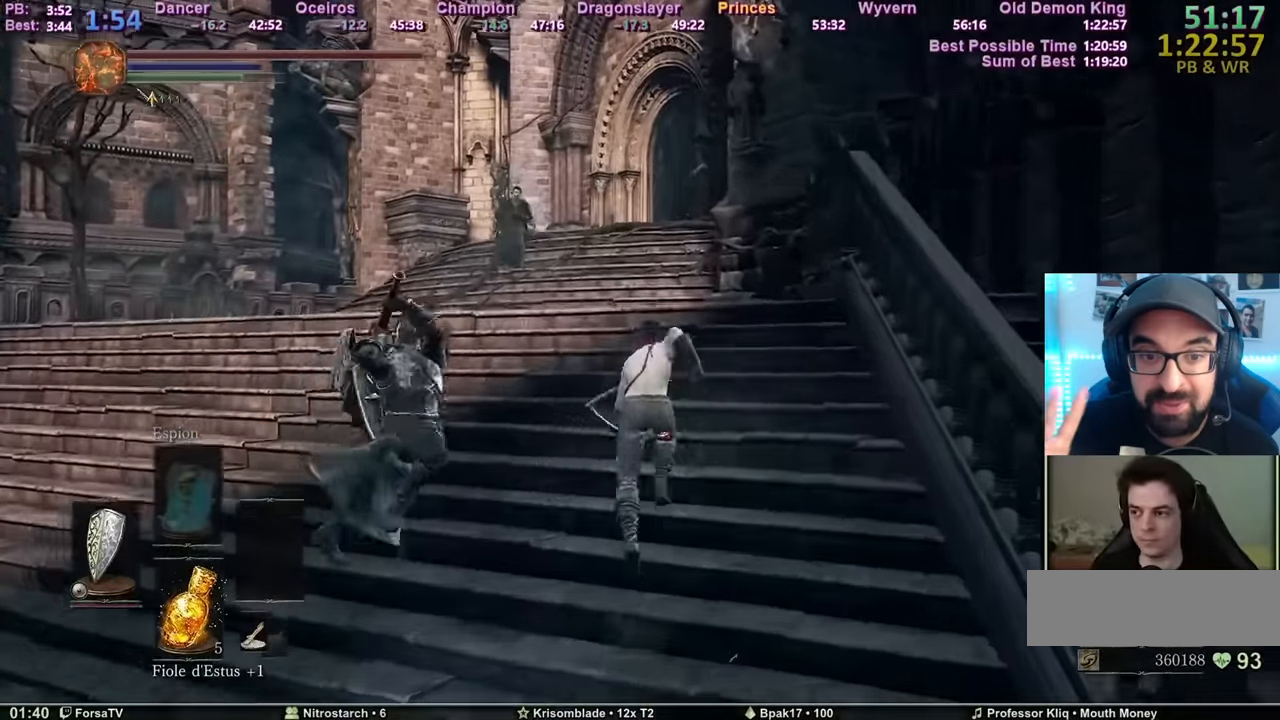
{"keys": ["space", "z"], "mouse": [], "events": [[200, "space", "up"], [250, "space", "down"], [350, "space", "up"], [400, "space", "down"]]}
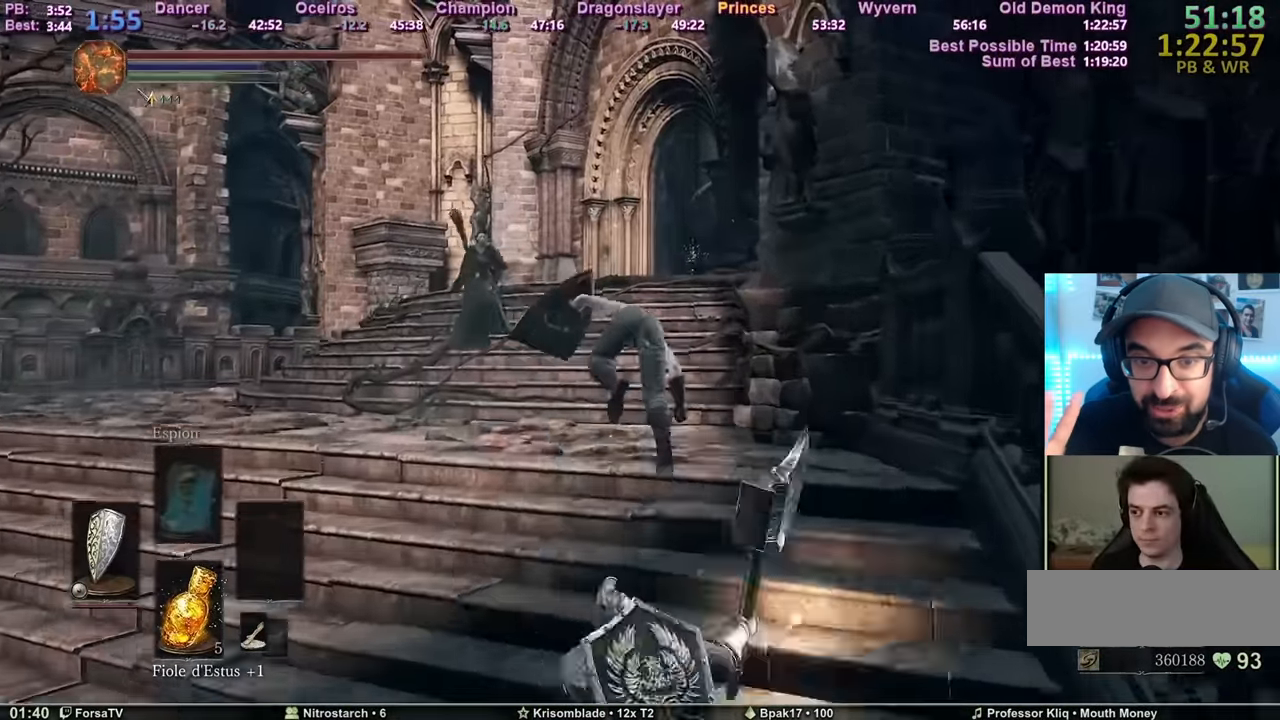
{"keys": ["space", "z"], "mouse": [], "events": []}
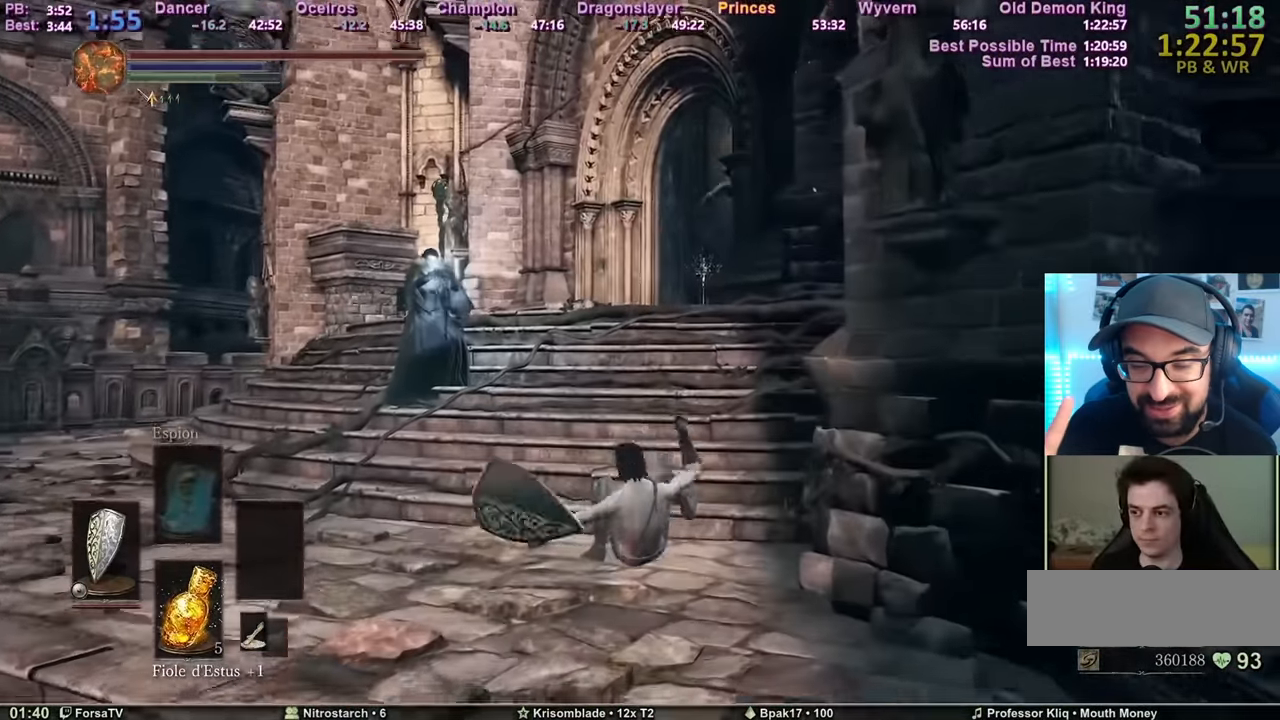
{"keys": ["space", "z"], "mouse": [], "events": []}
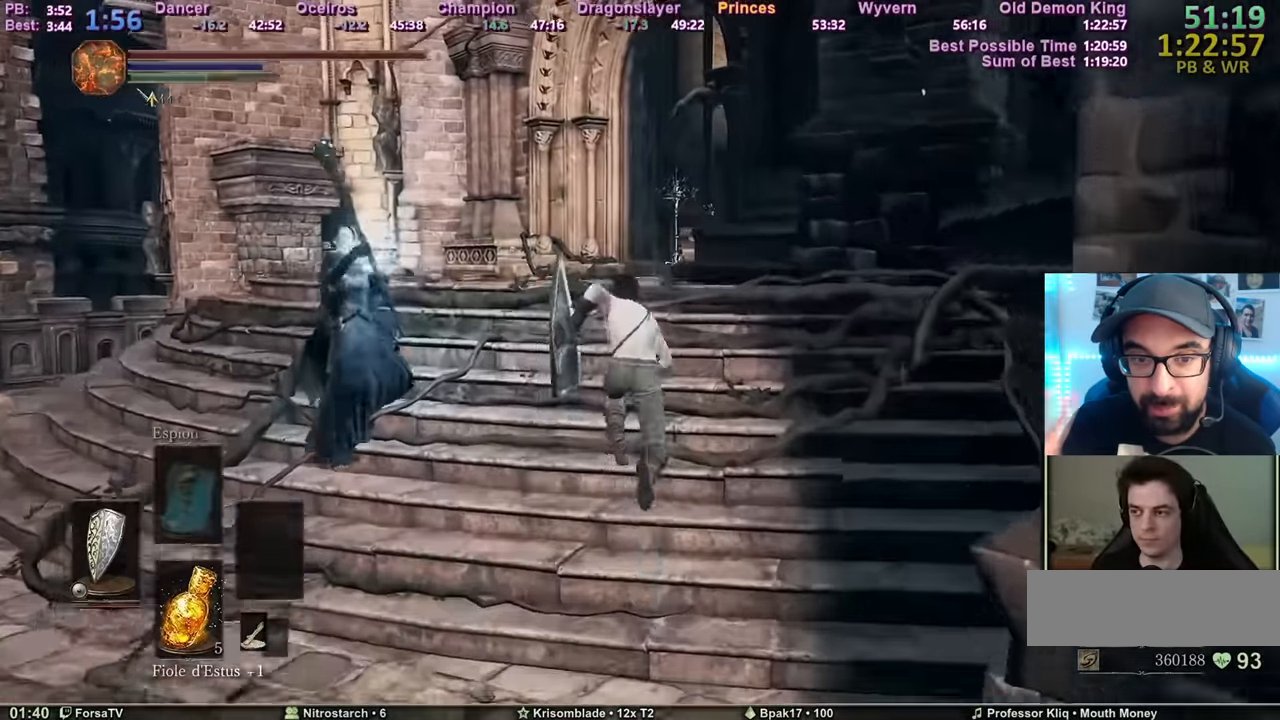
{"keys": ["space", "z"], "mouse": [], "events": []}
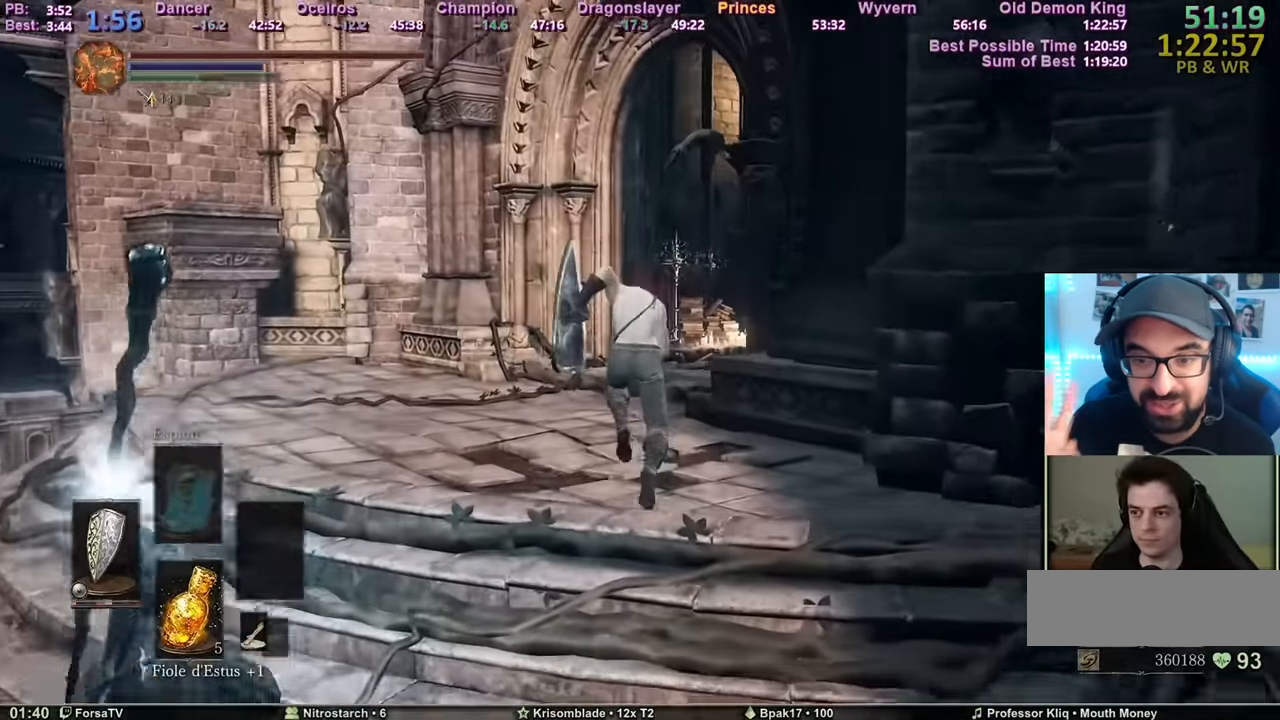
{"keys": ["space", "z"], "mouse": [], "events": []}
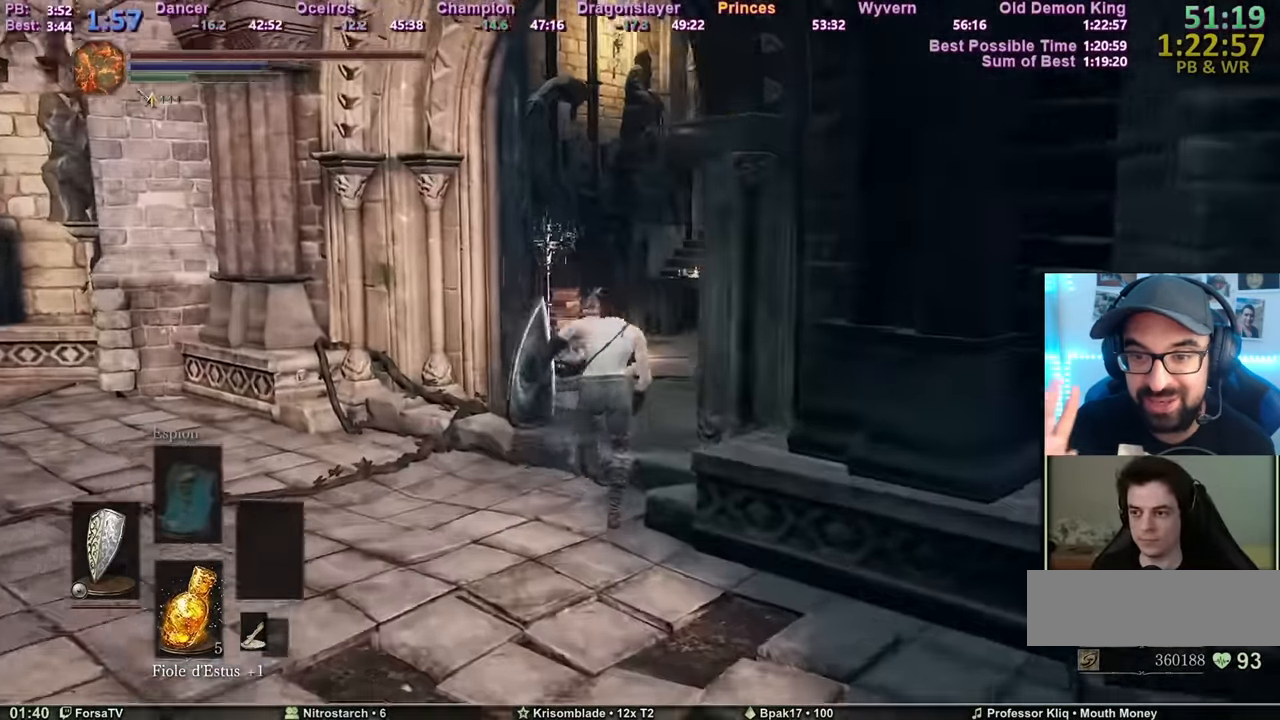
{"keys": ["z"], "mouse": [], "events": [[233, "space", "up"]]}
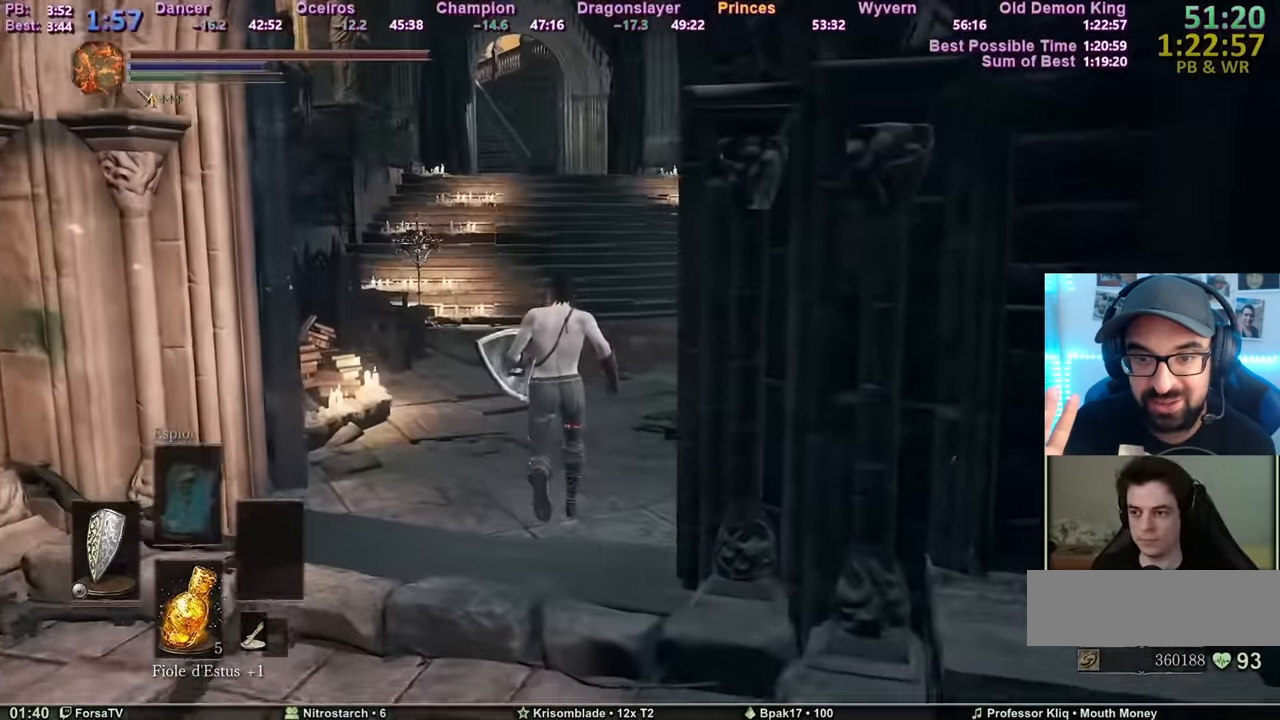
{"keys": ["space", "z"], "mouse": [], "events": [[67, "space", "down"]]}
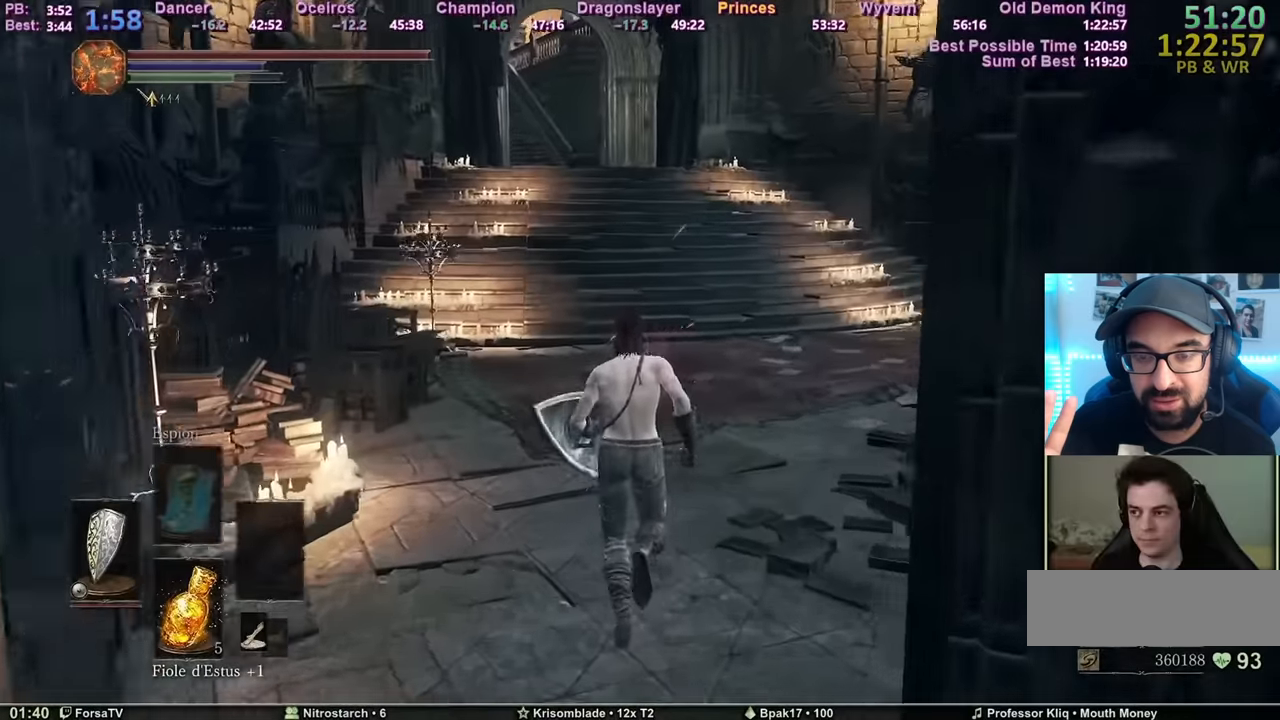
{"keys": ["space", "z"], "mouse": [], "events": []}
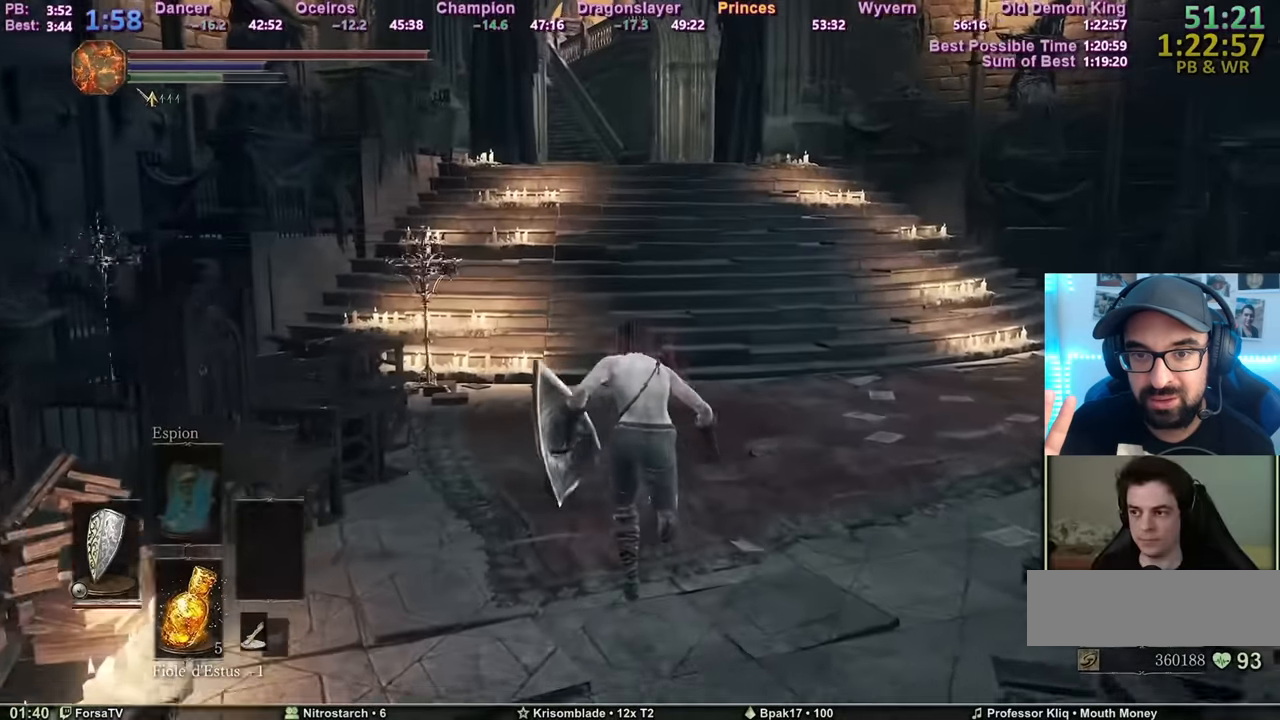
{"keys": ["space", "z"], "mouse": [], "events": []}
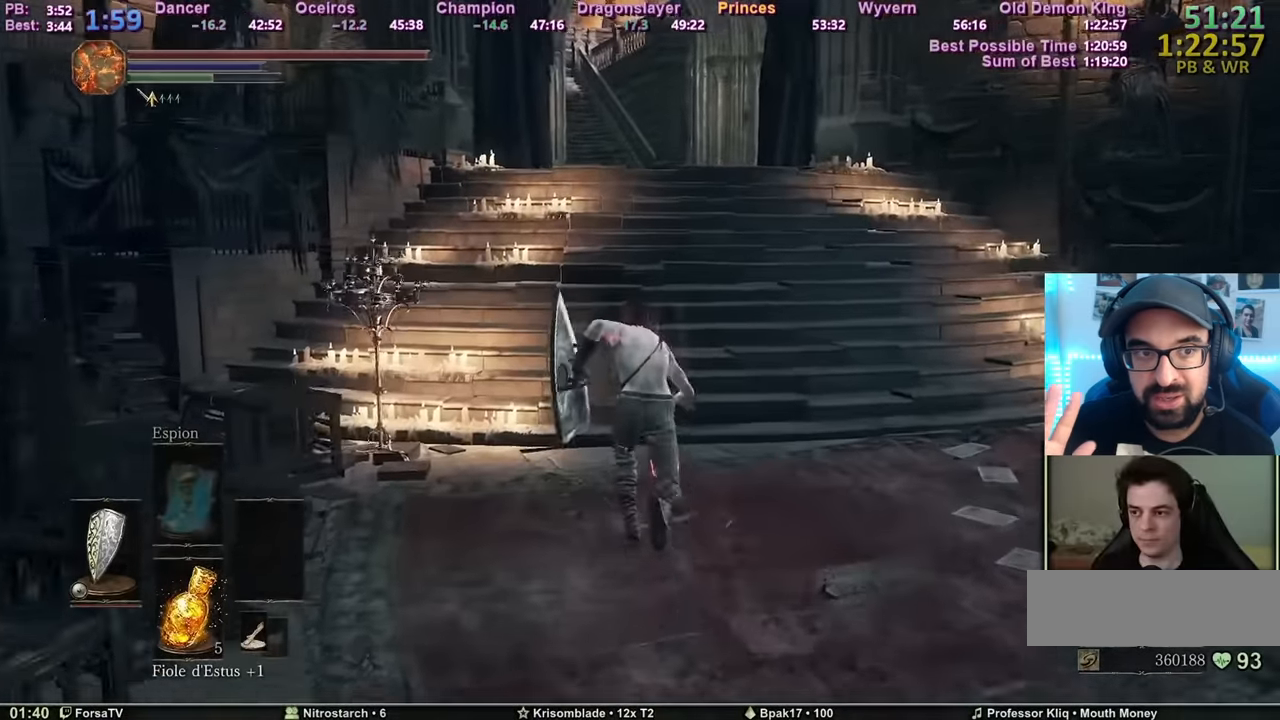
{"keys": ["space", "z"], "mouse": [], "events": []}
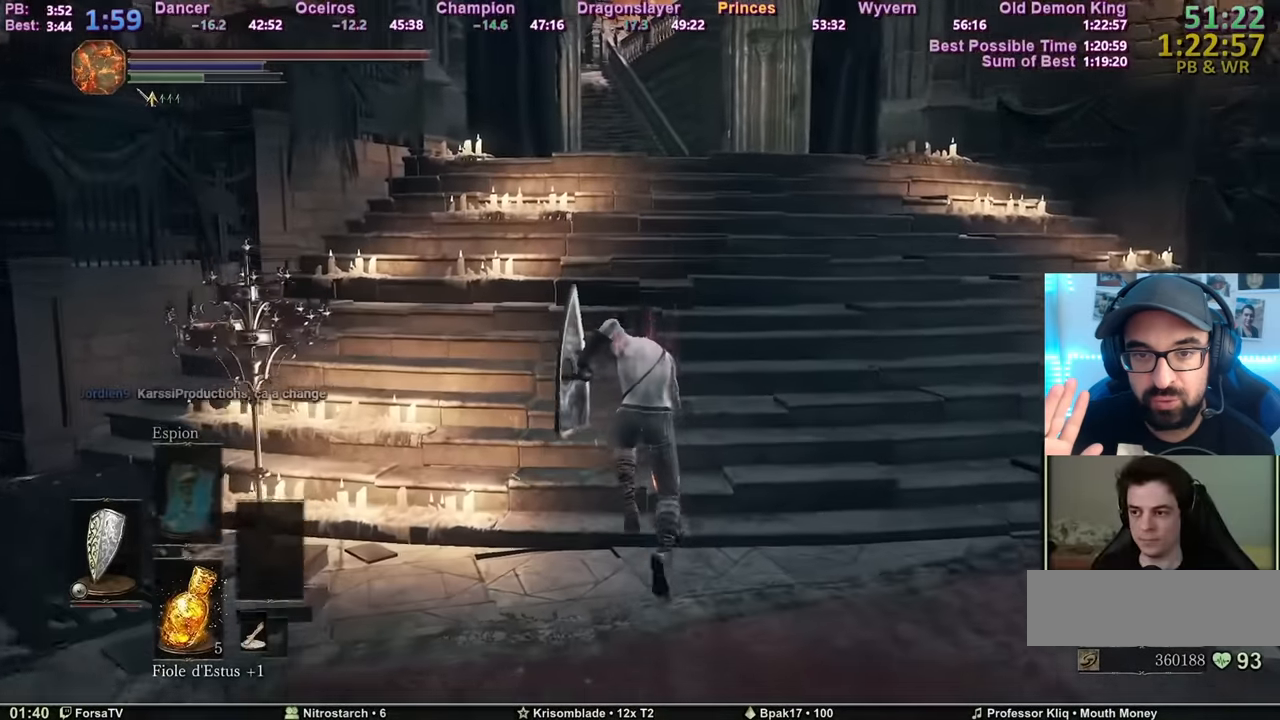
{"keys": ["space", "z"], "mouse": [], "events": []}
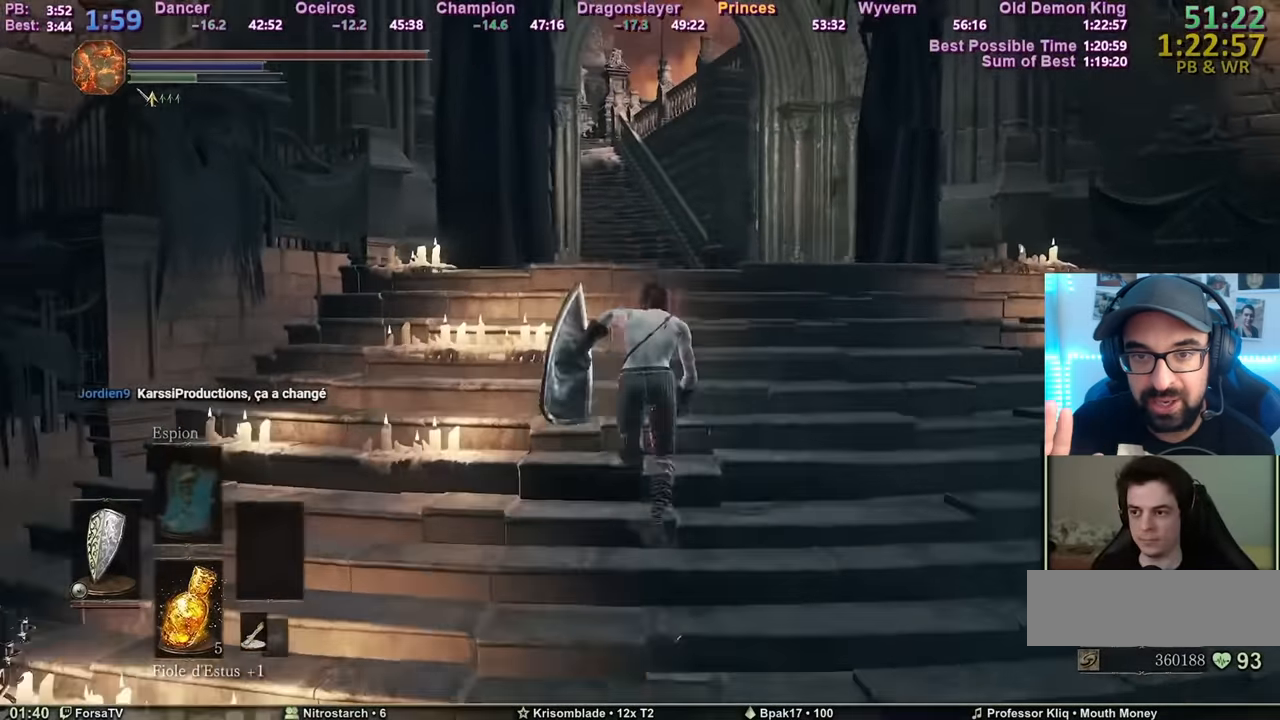
{"keys": ["space", "z"], "mouse": [], "events": []}
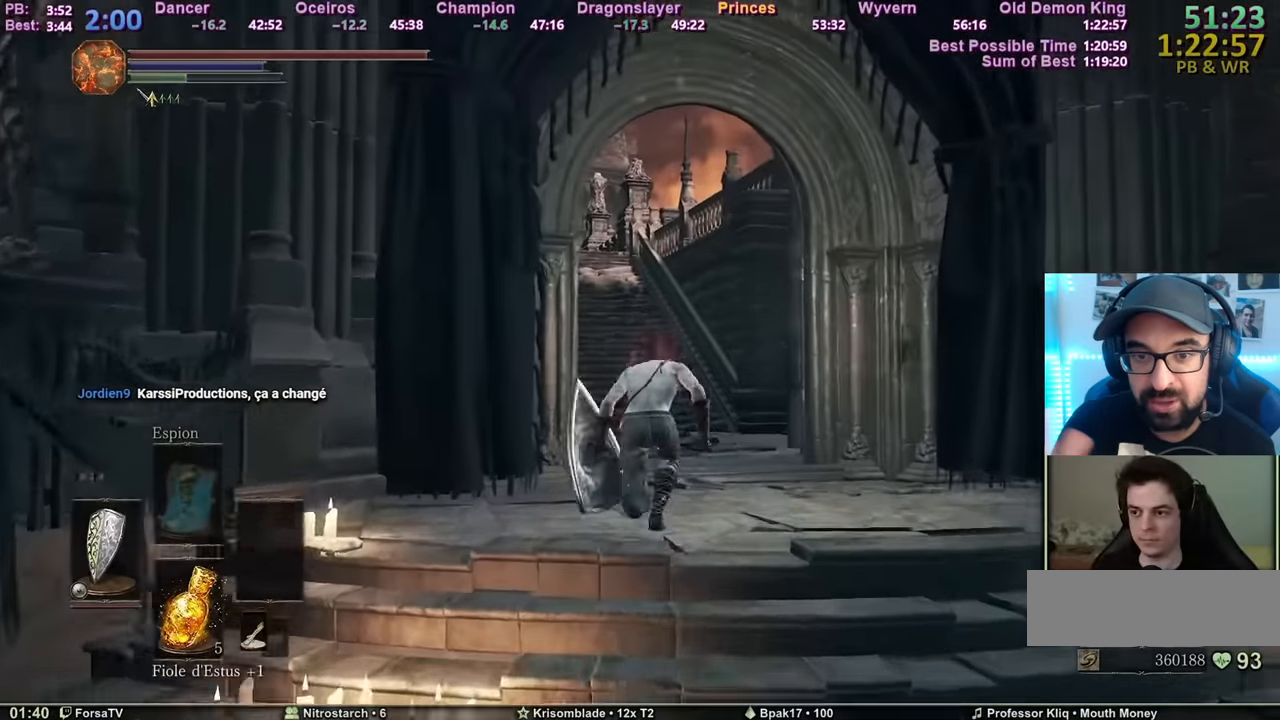
{"keys": ["space", "z"], "mouse": [], "events": []}
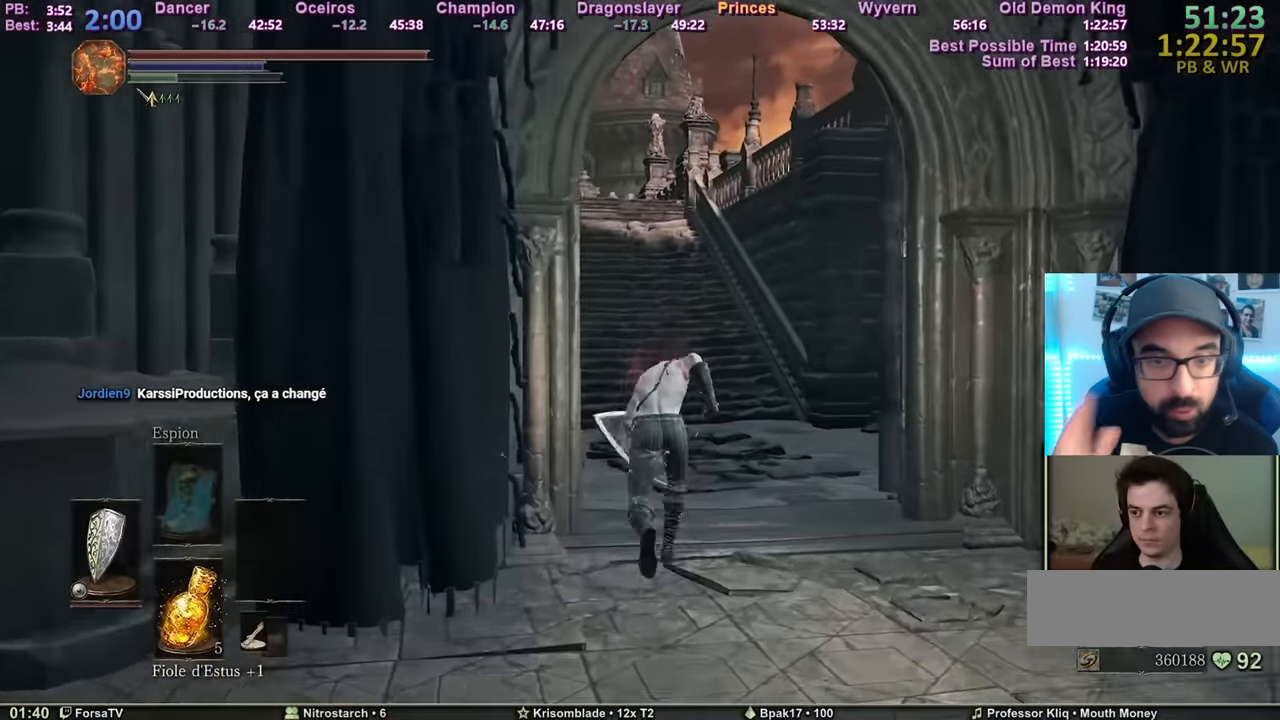
{"keys": ["space", "z"], "mouse": [], "events": []}
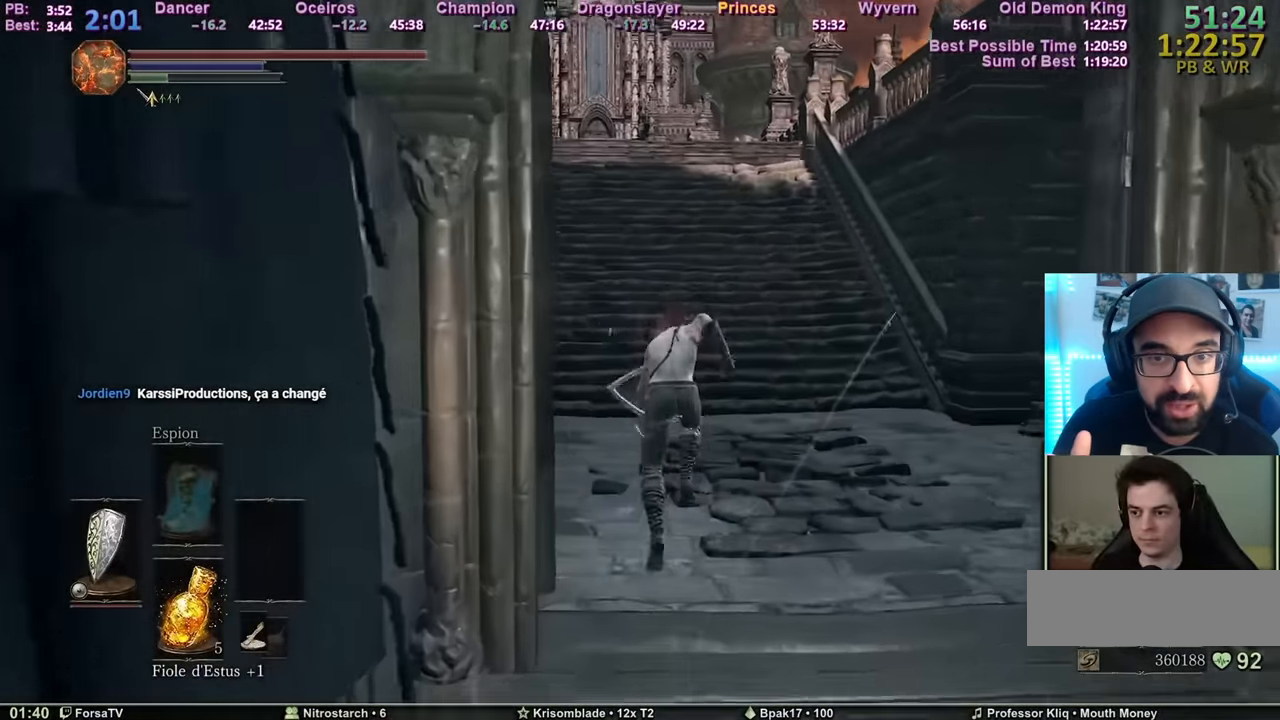
{"keys": ["space", "z"], "mouse": [], "events": []}
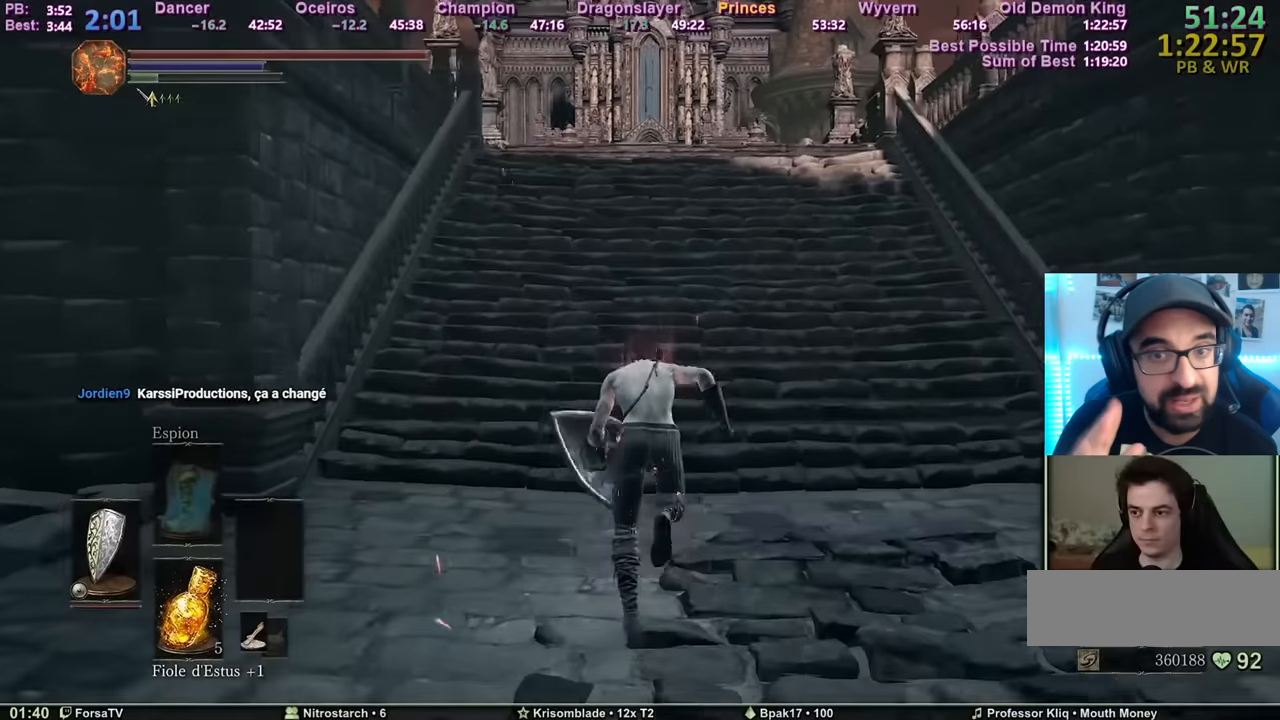
{"keys": ["z"], "mouse": [], "events": [[450, "space", "up"]]}
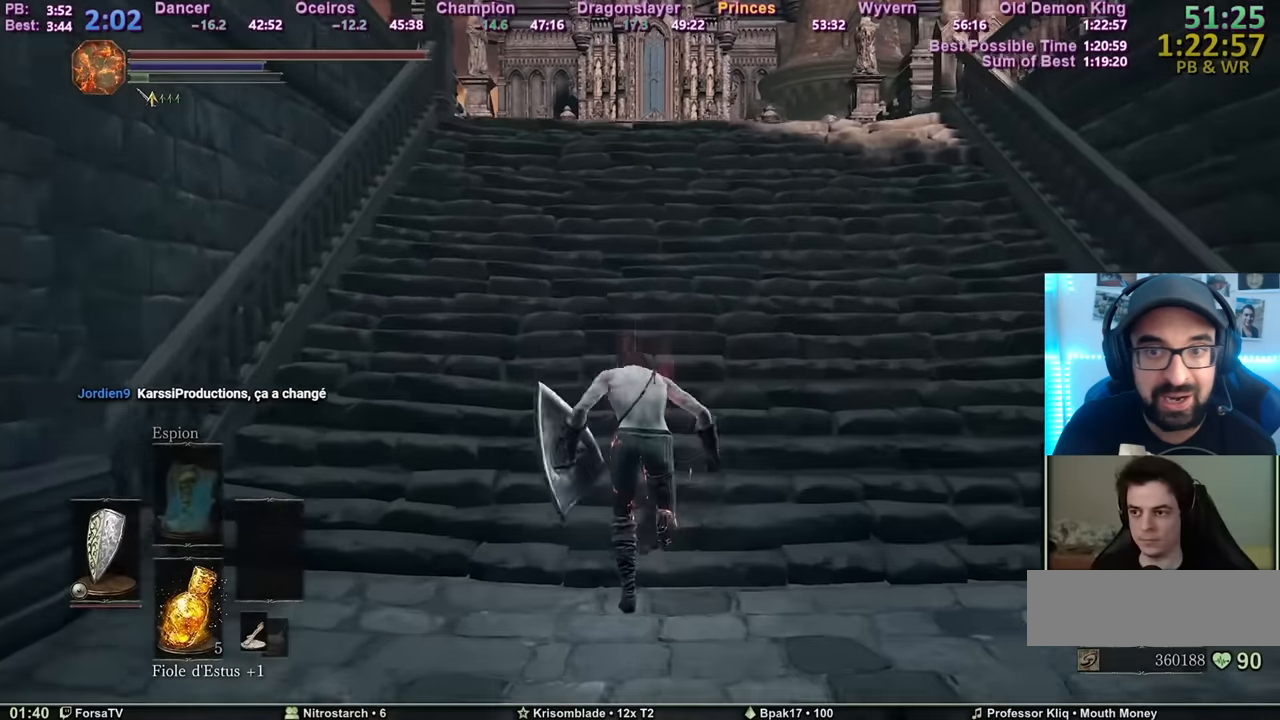
{"keys": ["z"], "mouse": [], "events": []}
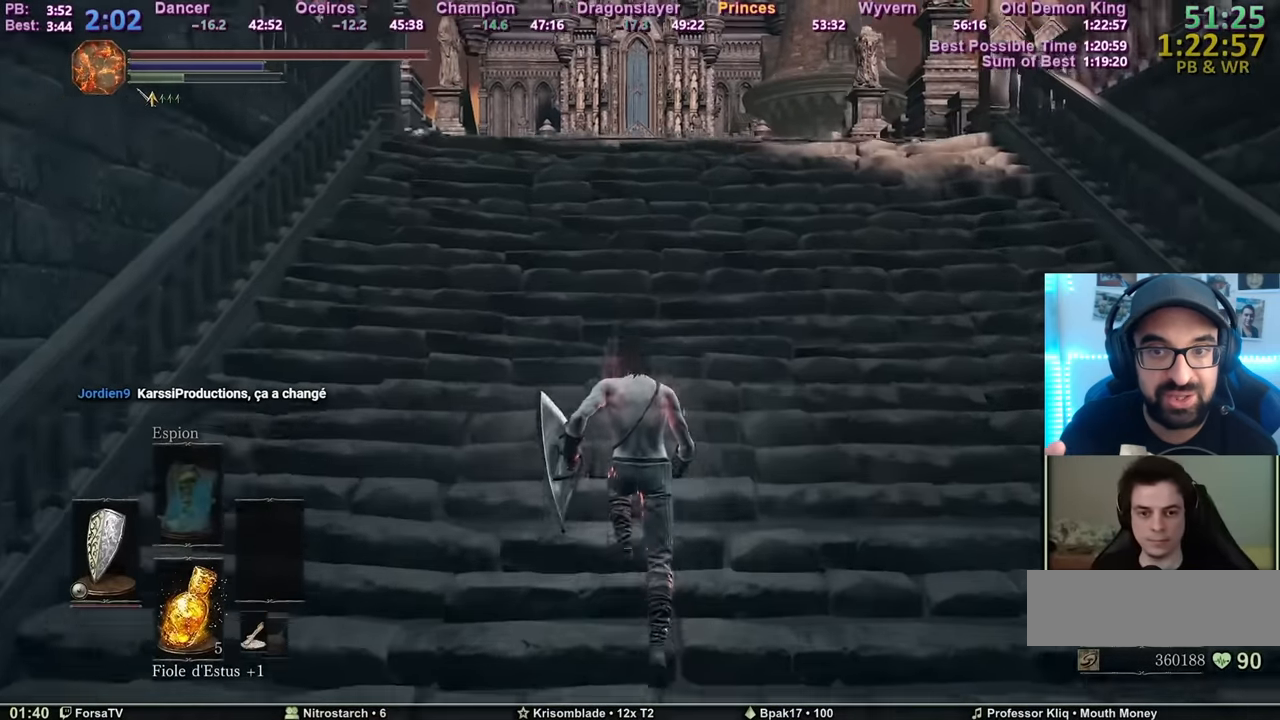
{"keys": ["space", "z"], "mouse": [], "events": [[334, "space", "down"]]}
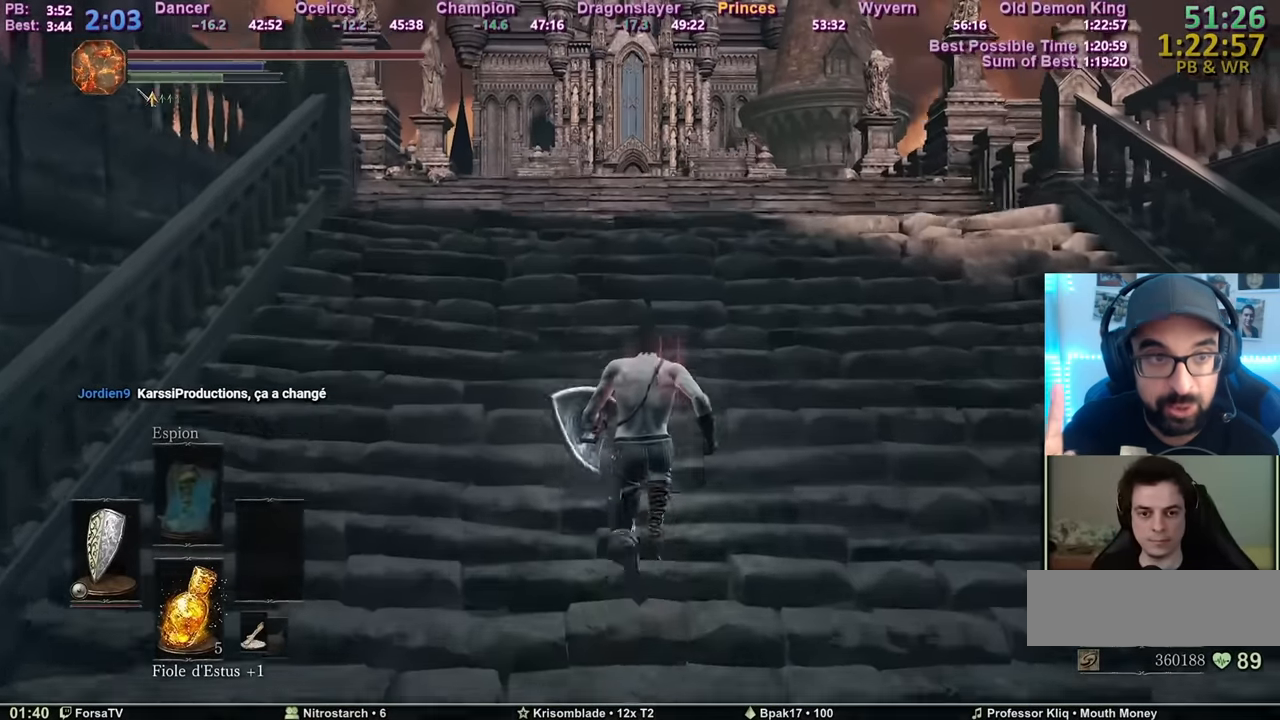
{"keys": ["space", "z"], "mouse": [], "events": []}
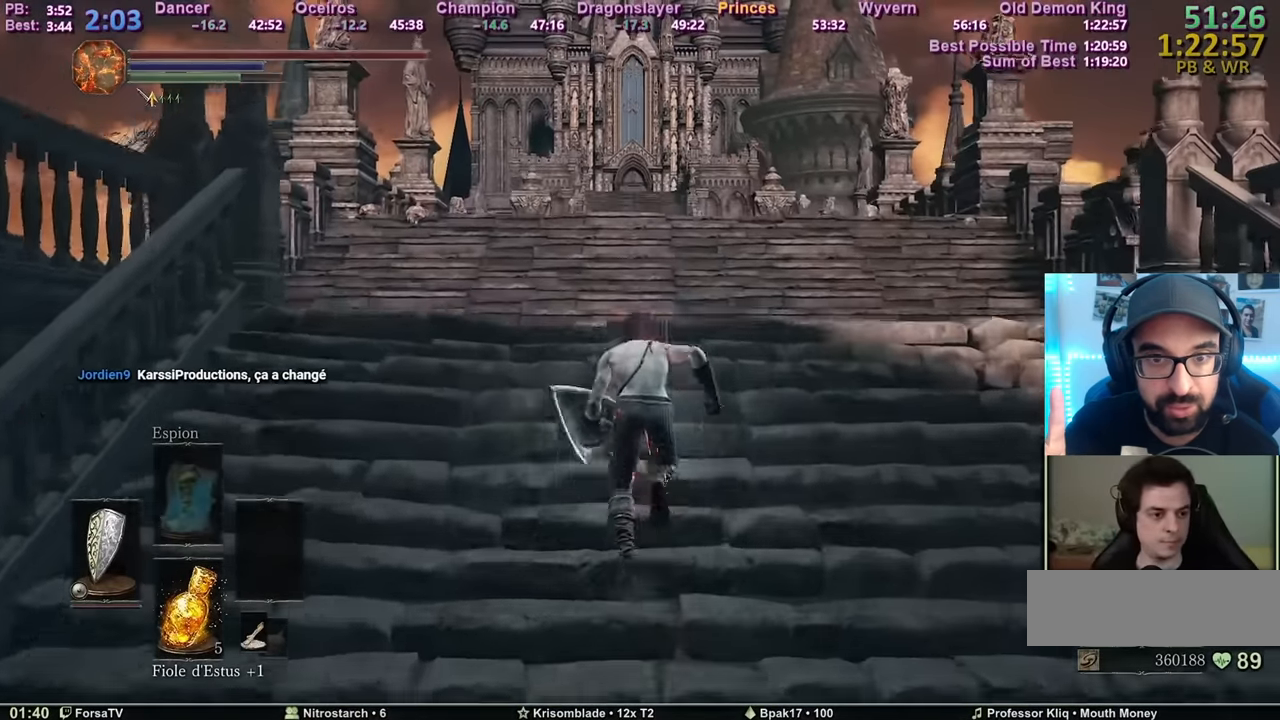
{"keys": ["space", "z"], "mouse": [], "events": []}
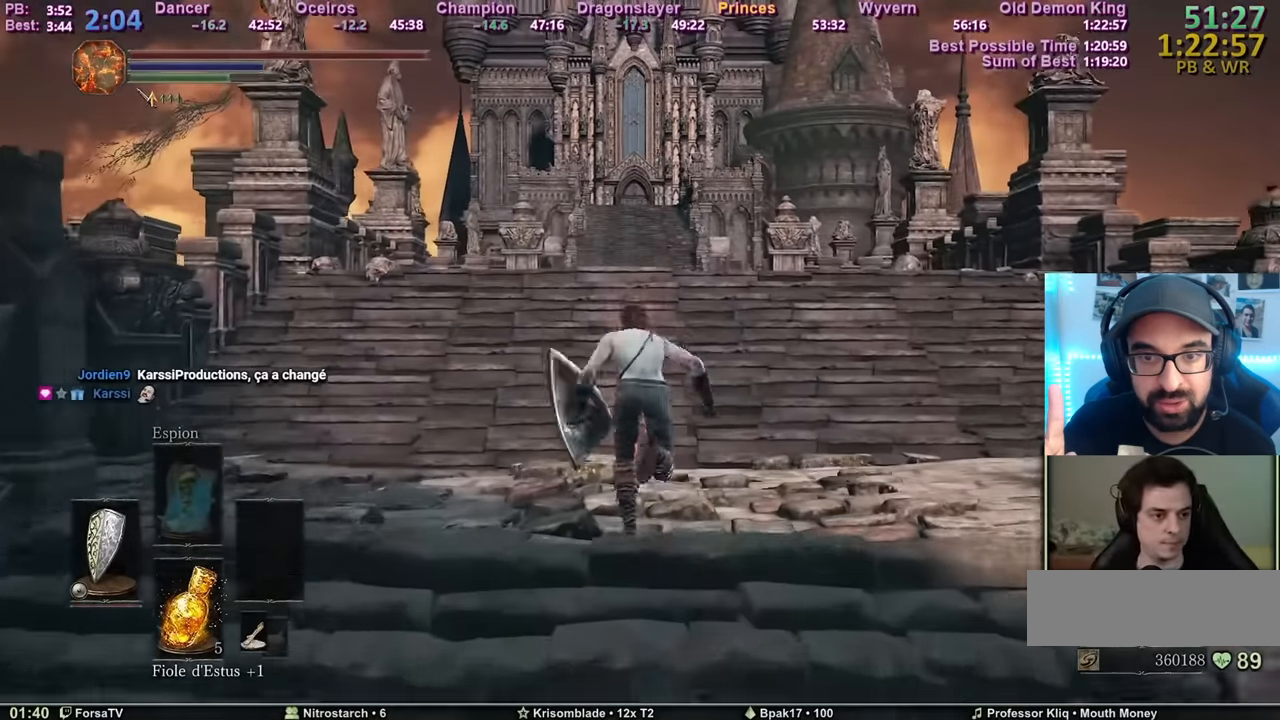
{"keys": ["space", "z"], "mouse": [], "events": []}